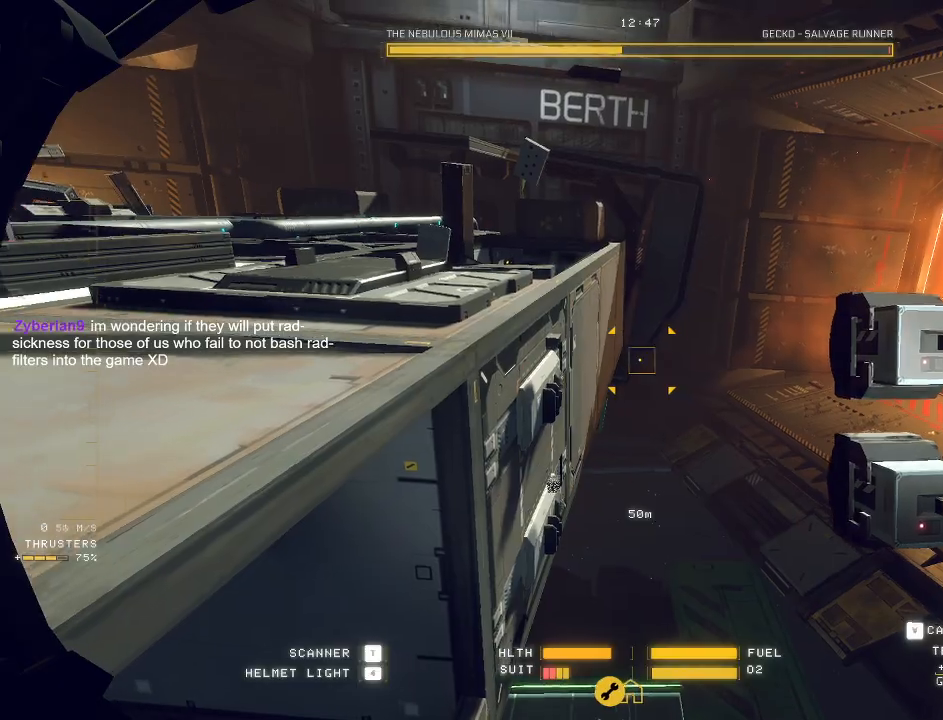
Gameplay with keyboard and mouse; each line is a JSON object with the keys and mouse buttons held at the frame after it. "events" lists presses ("down") and releases ("up") of "a", "c", "ctrl", "d", "e", "f", "q", "r", "s", "shift", "space", "tab", "v", "w", "x", "z", "mouse_left", "mouse_wheel", "mouse_right", "mouse_mb4" and "mouse_mb5" between this image and that frame as [ms after this image, input, new state], when the widget could be followed in between. "mouse_left", "mouse_wheel", "mouse_right", "mouse_mb4", "mouse_mb5" = the "left", "wheel", "right", "mb4", "mb5" buttons of the "mouse" list. No other keys are recorded. "wheel" means that the mouse wheel is clicked or scrolled. Mouse movement is not recorded.
{"keys": ["ctrl"], "mouse": ["mb5"], "events": [[133, "a", "up"], [350, "ctrl", "down"]]}
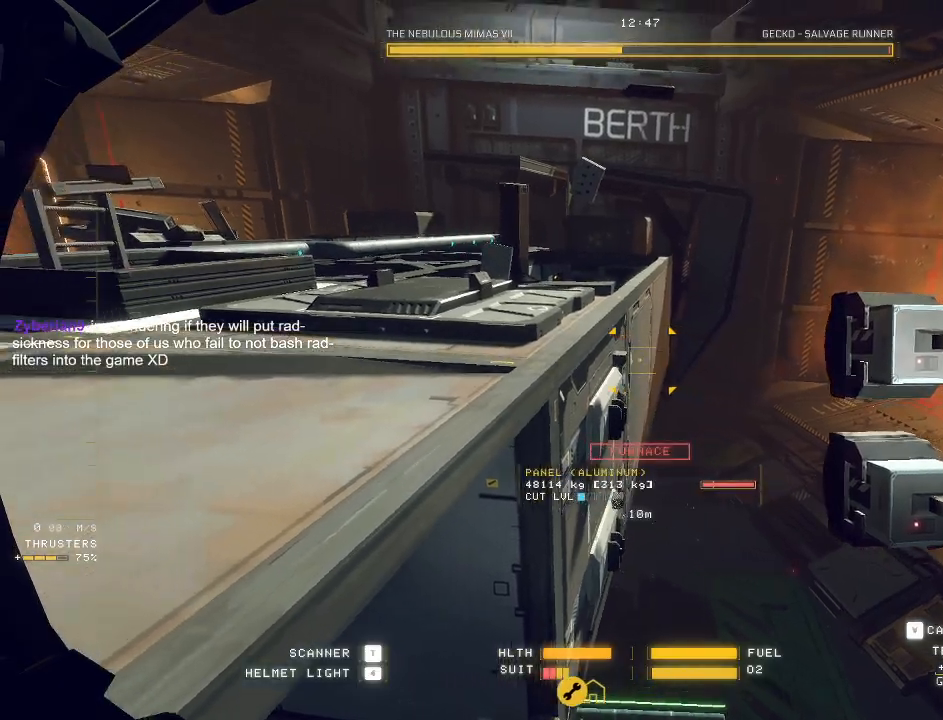
{"keys": ["a", "space", "w"], "mouse": ["mb5"], "events": [[367, "ctrl", "up"], [383, "a", "down"], [483, "space", "down"], [483, "w", "down"]]}
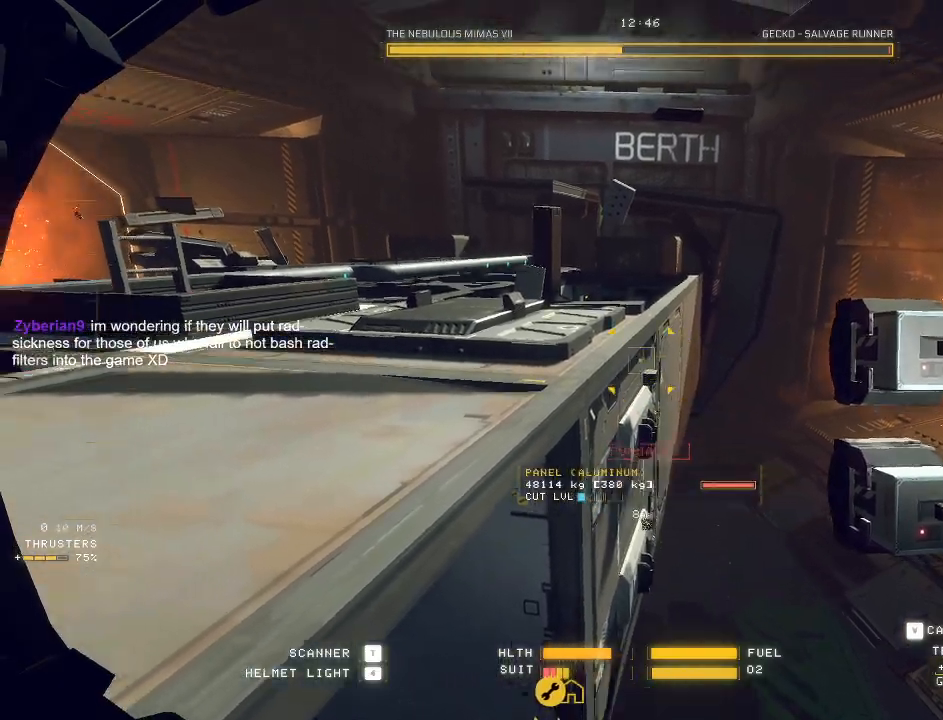
{"keys": [], "mouse": ["mb5"], "events": [[200, "space", "up"], [467, "w", "up"], [500, "a", "up"]]}
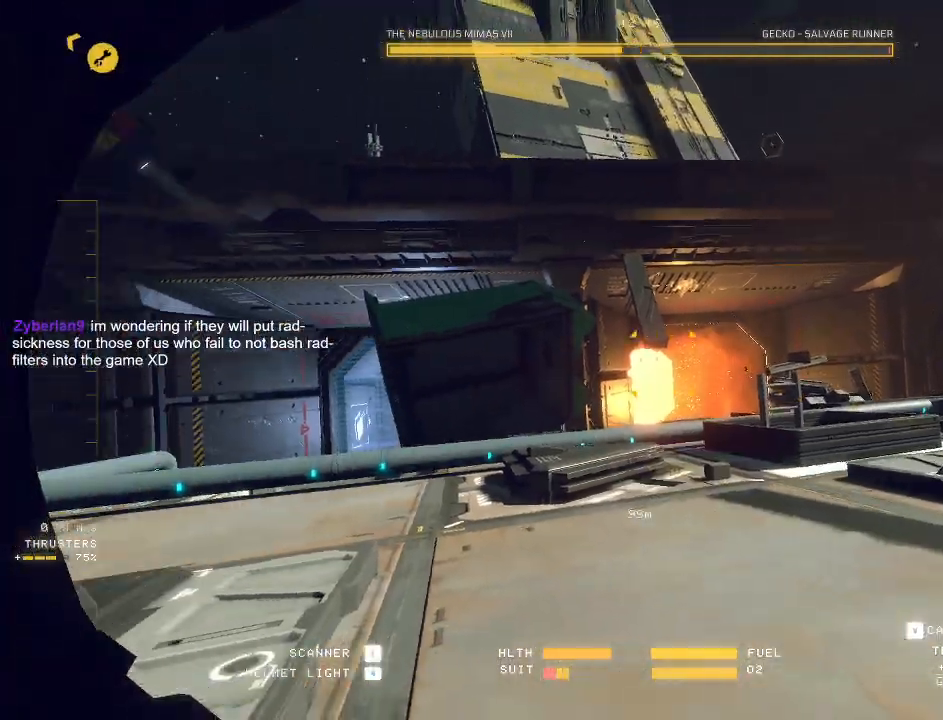
{"keys": [], "mouse": ["left", "right", "mb5"], "events": [[50, "mouse_left", "down"], [83, "mouse_right", "down"]]}
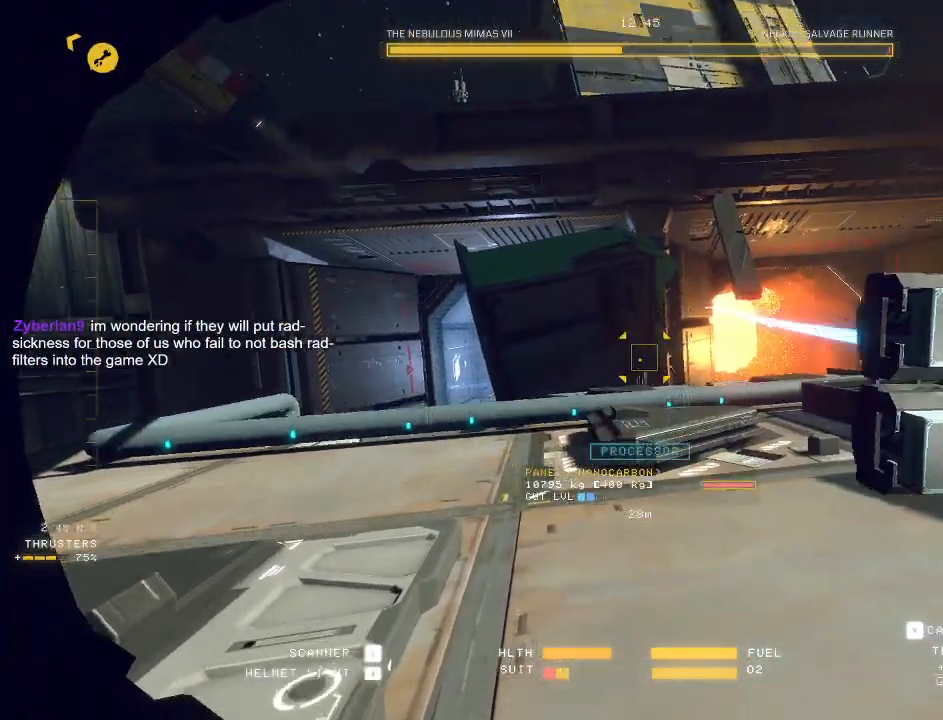
{"keys": ["a", "e"], "mouse": ["left", "right", "mb5"], "events": [[250, "a", "down"], [500, "e", "down"]]}
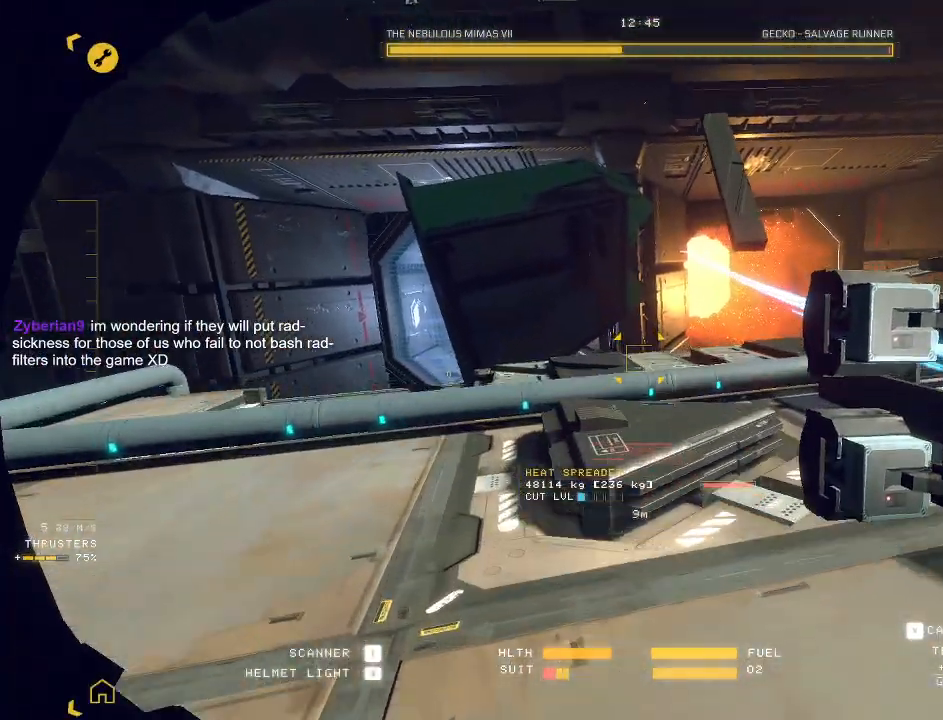
{"keys": ["a", "e", "w"], "mouse": ["mb5"], "events": [[67, "mouse_left", "up"], [67, "mouse_right", "up"], [267, "w", "down"]]}
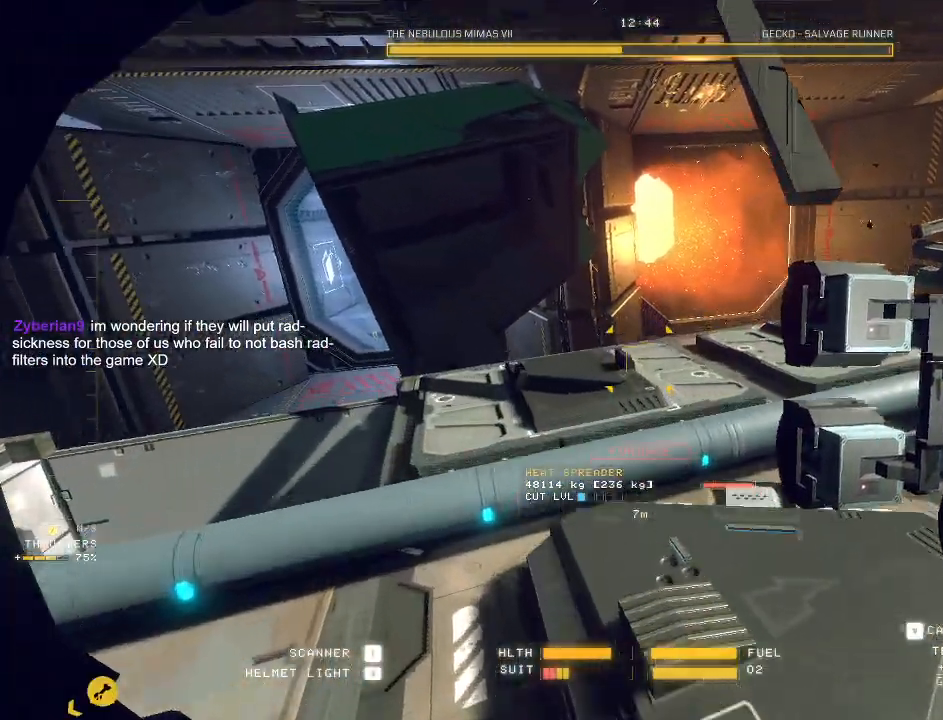
{"keys": ["a", "e", "w"], "mouse": ["mb5"], "events": []}
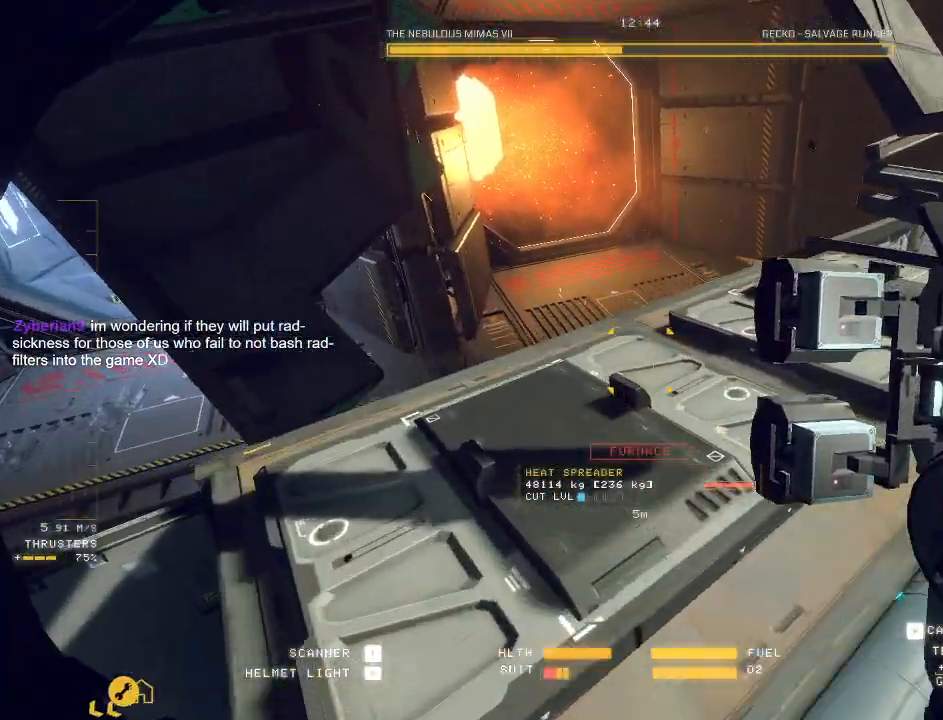
{"keys": ["a", "e", "w"], "mouse": [], "events": [[317, "mouse_mb5", "up"]]}
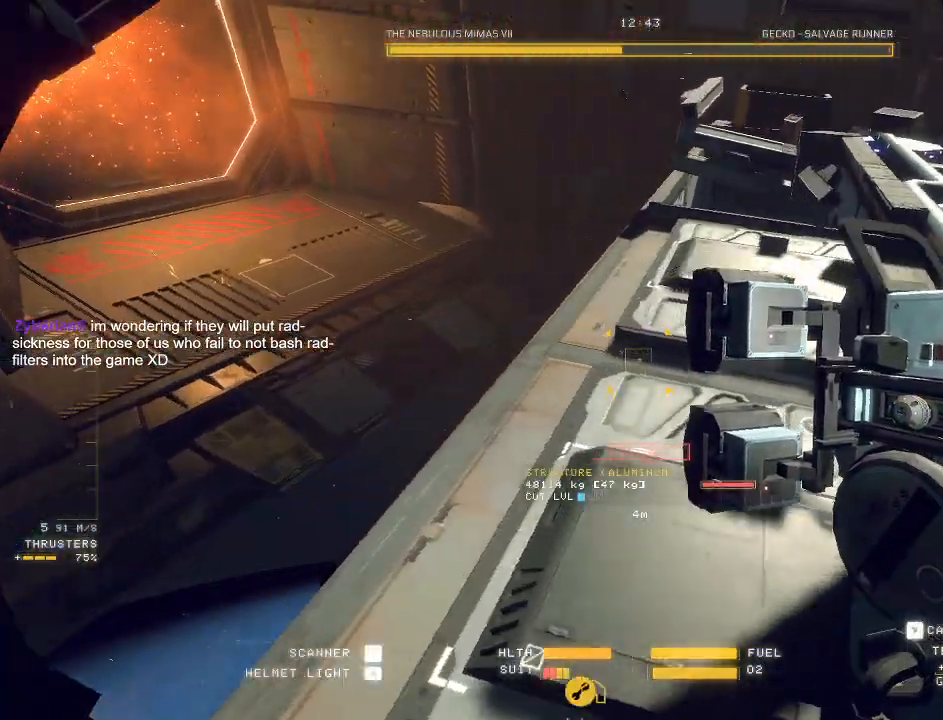
{"keys": [], "mouse": [], "events": [[250, "a", "up"], [267, "e", "up"], [283, "w", "up"]]}
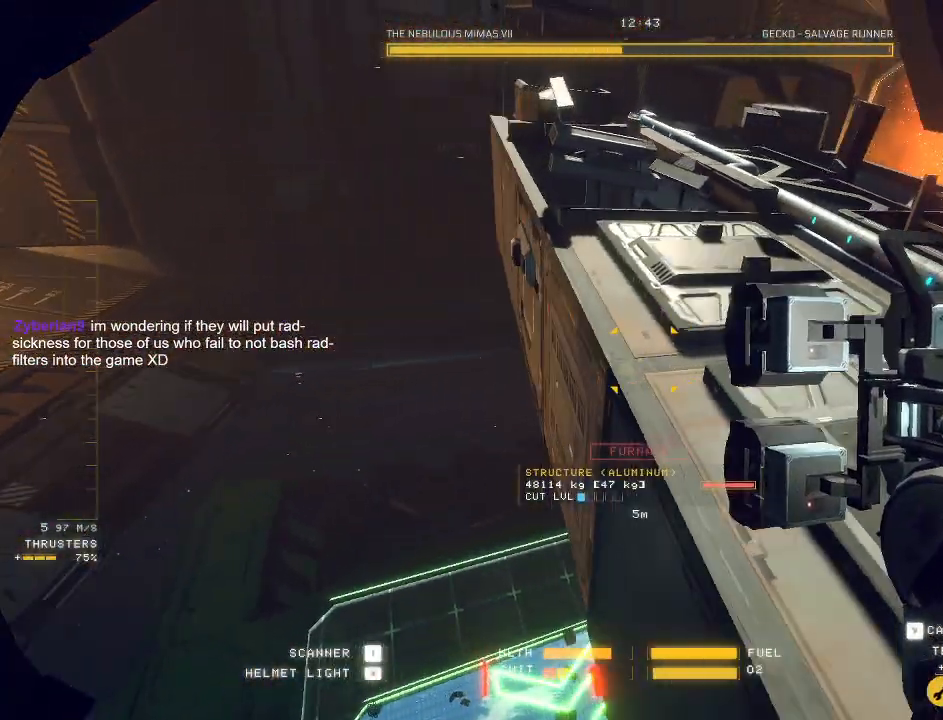
{"keys": ["ctrl"], "mouse": [], "events": [[50, "ctrl", "down"]]}
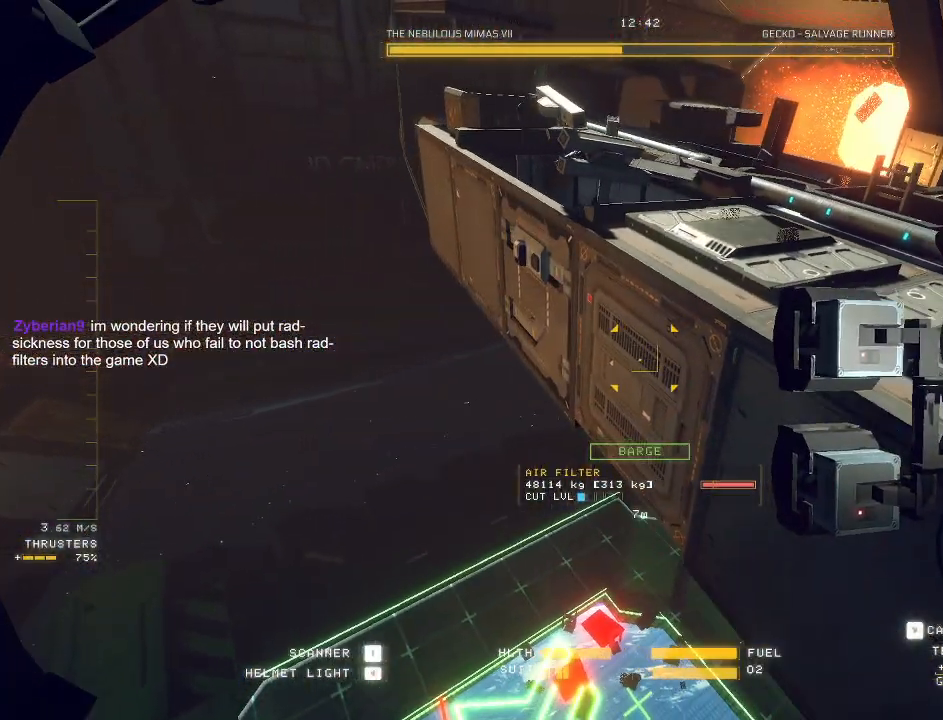
{"keys": ["a", "tab", "w"], "mouse": [], "events": [[433, "ctrl", "up"], [450, "tab", "down"], [450, "w", "down"], [467, "a", "down"]]}
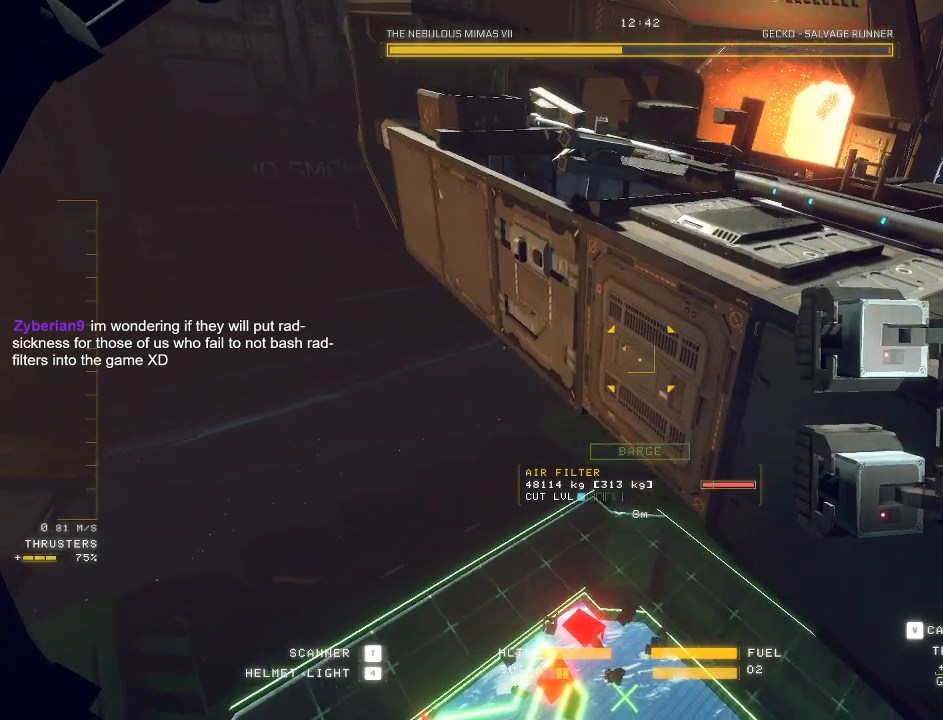
{"keys": ["w"], "mouse": ["left"], "events": [[133, "tab", "up"], [200, "space", "down"], [217, "e", "down"], [317, "a", "up"], [333, "space", "up"], [483, "e", "up"], [500, "mouse_left", "down"]]}
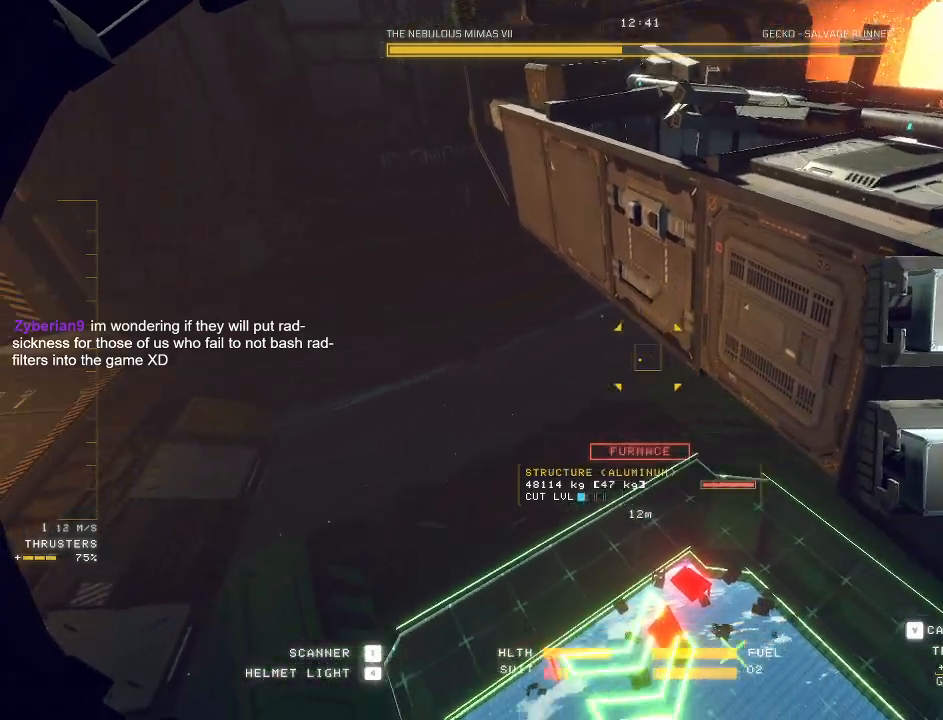
{"keys": ["e", "w"], "mouse": ["left", "right"], "events": [[17, "mouse_right", "down"], [17, "w", "up"], [383, "w", "down"], [450, "e", "down"]]}
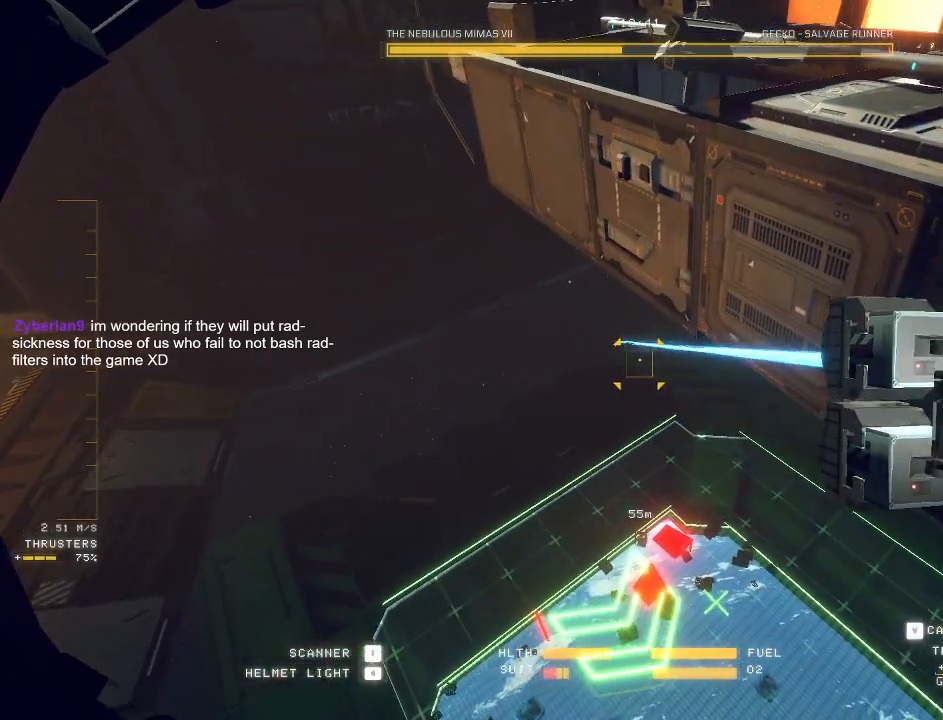
{"keys": ["w"], "mouse": ["mb5"]}
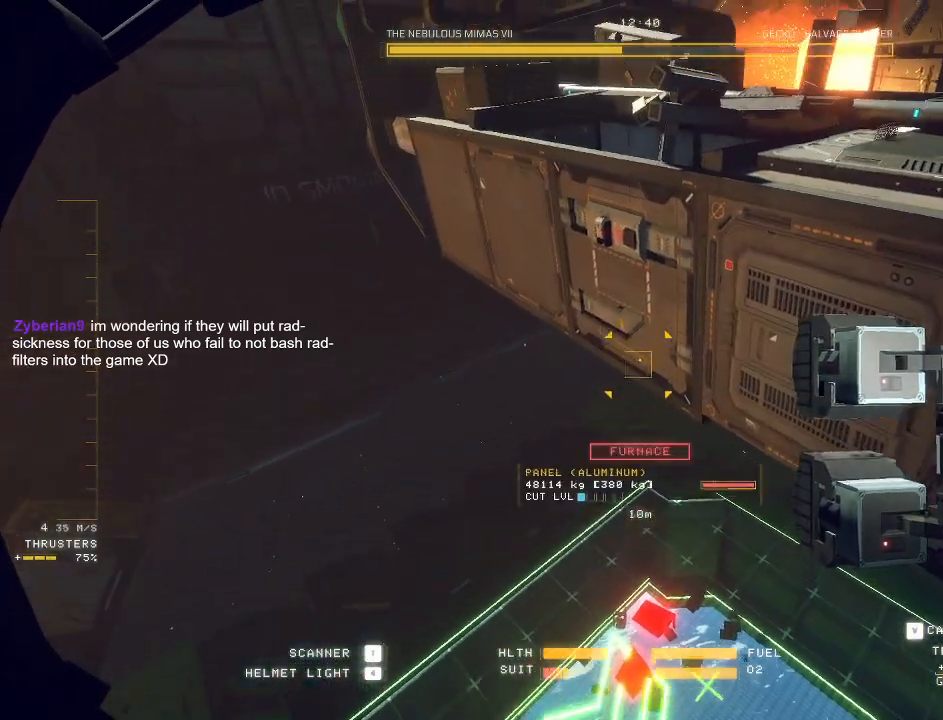
{"keys": ["d", "w"], "mouse": ["mb5"], "events": [[333, "d", "down"]]}
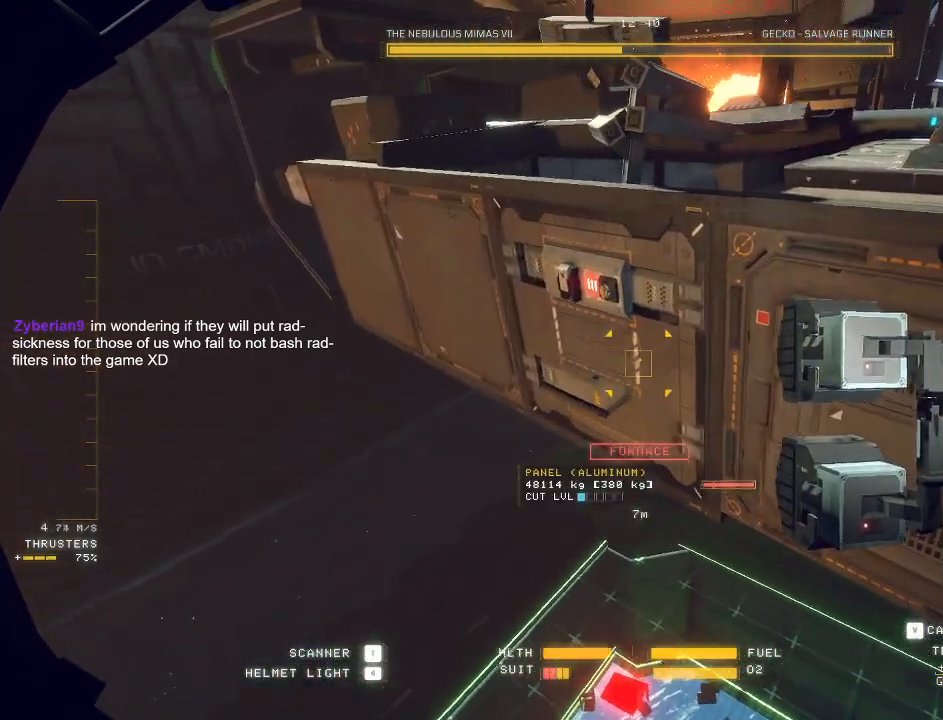
{"keys": ["d", "w"], "mouse": ["mb5"], "events": []}
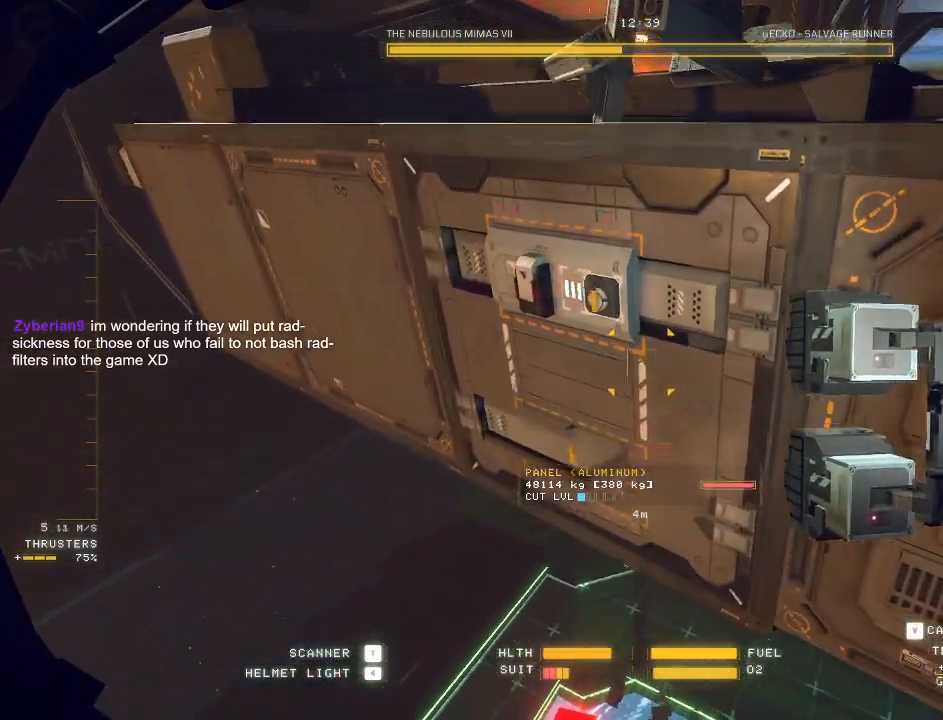
{"keys": ["ctrl"], "mouse": ["mb5"], "events": [[150, "w", "up"], [183, "d", "up"], [250, "ctrl", "down"]]}
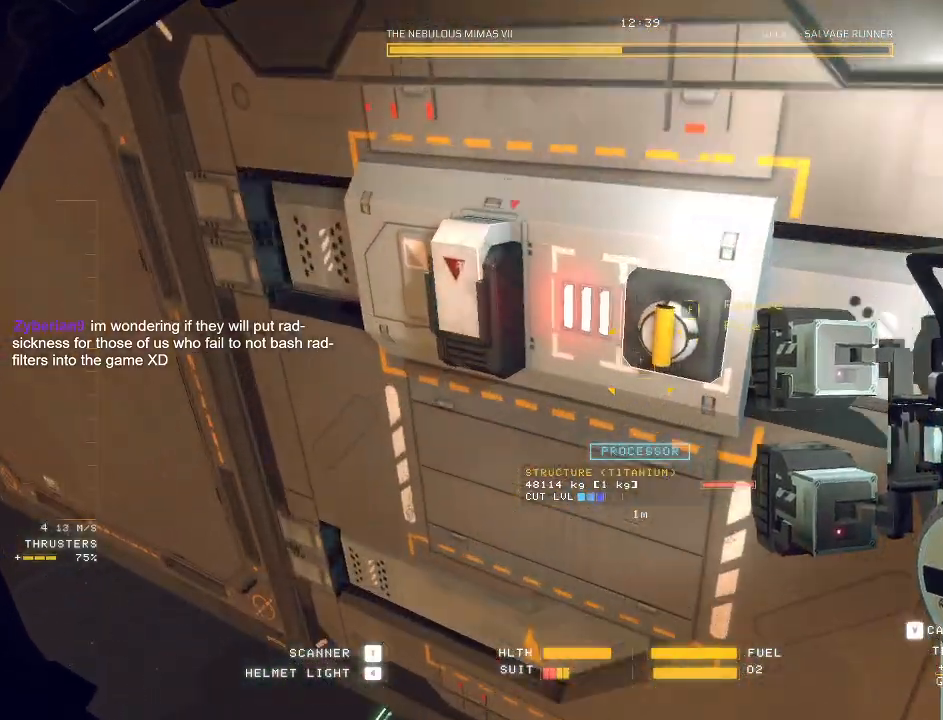
{"keys": ["d", "s"], "mouse": ["wheel"], "events": [[317, "d", "down"], [383, "mouse_mb5", "up"], [467, "ctrl", "up"], [500, "mouse_wheel", "down"], [500, "s", "down"]]}
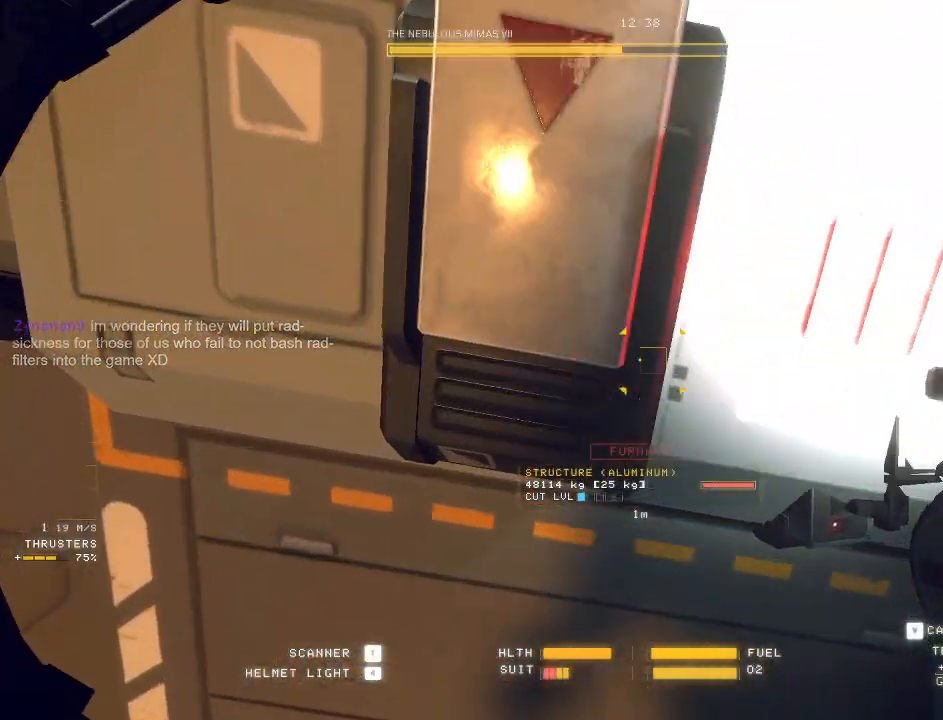
{"keys": ["d", "s"], "mouse": [], "events": [[183, "mouse_wheel", "up"]]}
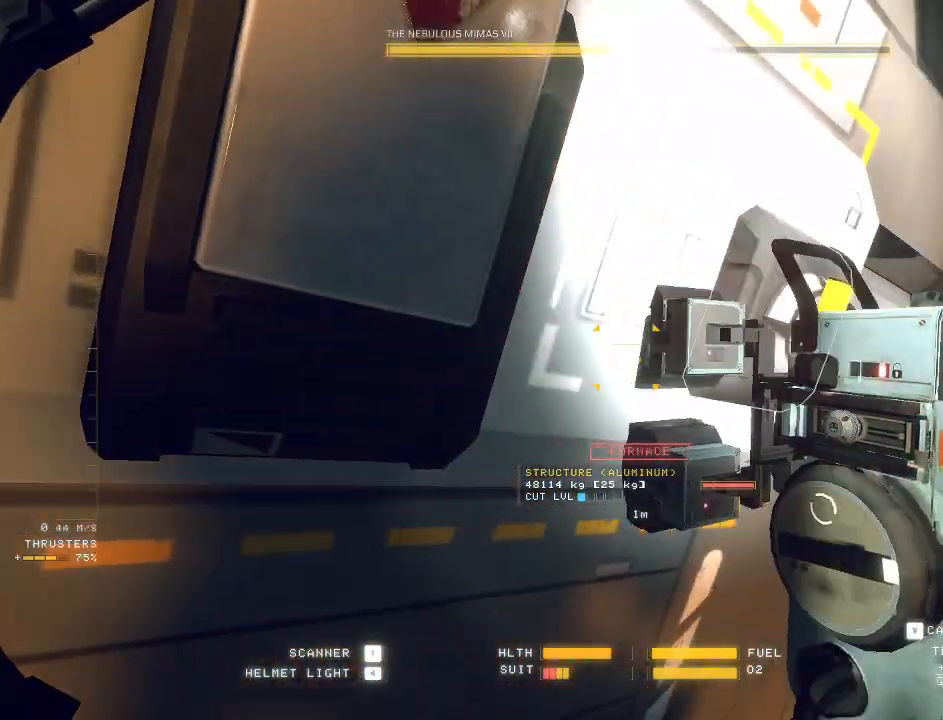
{"keys": ["ctrl"], "mouse": [], "events": [[250, "d", "up"], [250, "s", "up"], [283, "ctrl", "down"], [333, "f", "down"], [433, "f", "up"]]}
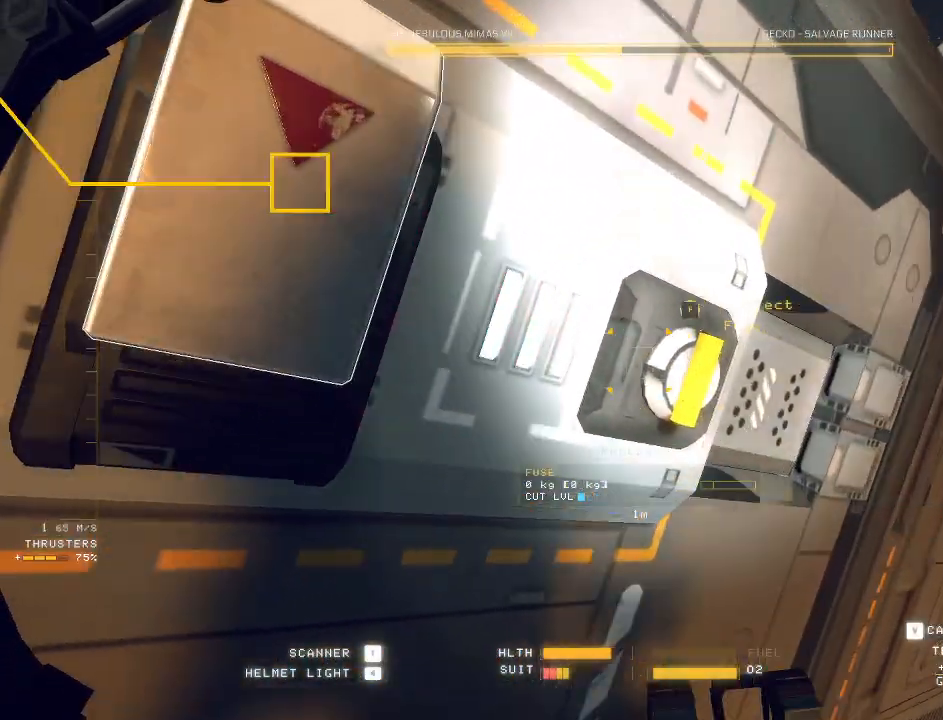
{"keys": ["ctrl"], "mouse": [], "events": [[300, "f", "down"], [383, "f", "up"]]}
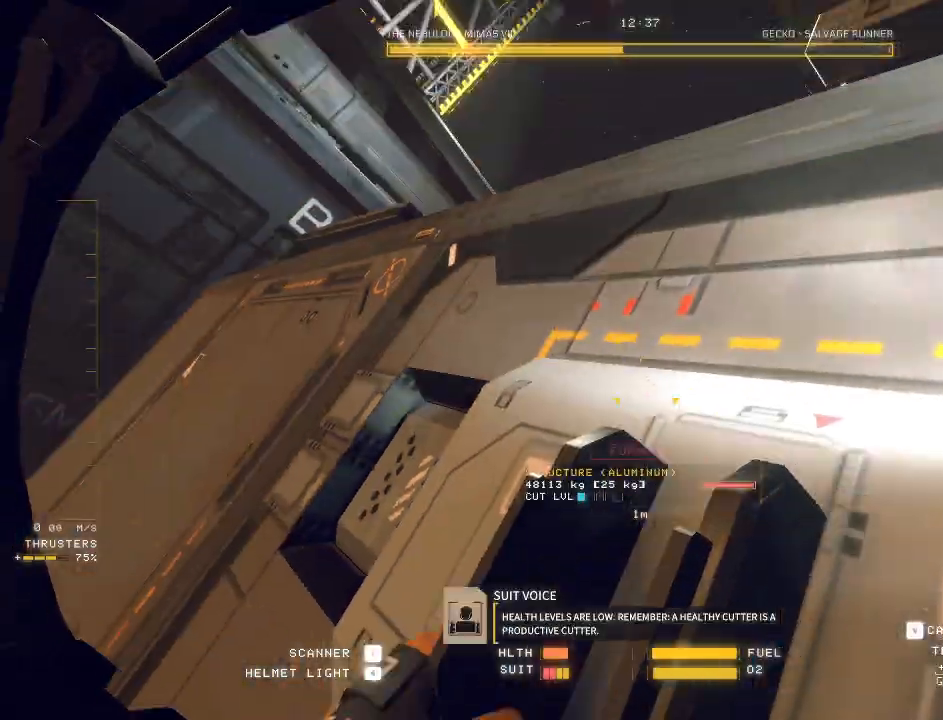
{"keys": ["space", "w"], "mouse": [], "events": [[217, "ctrl", "up"], [217, "w", "down"], [267, "space", "down"]]}
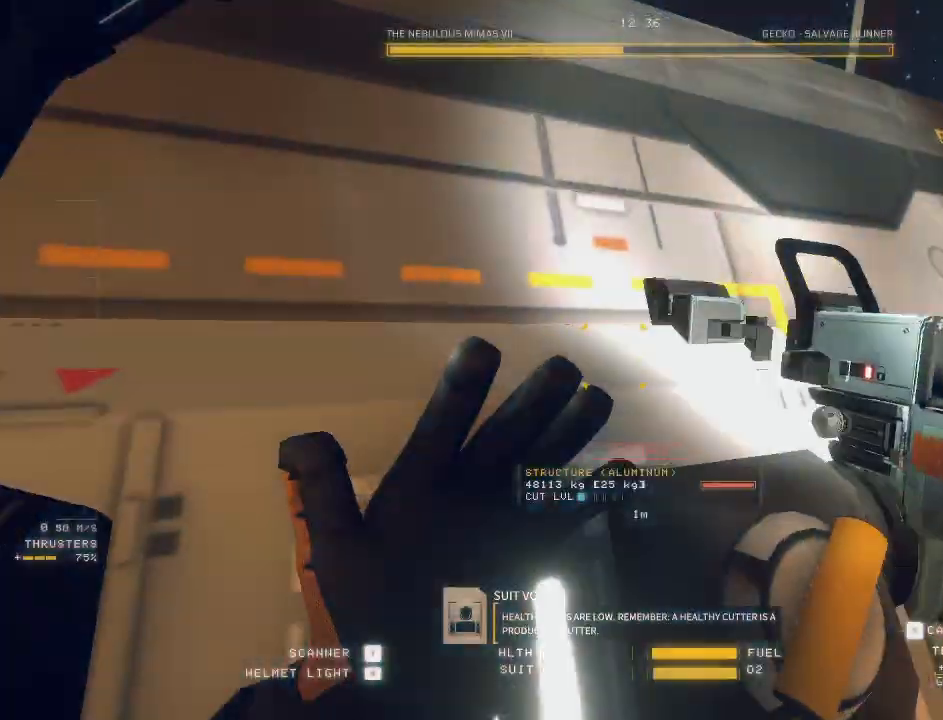
{"keys": ["d", "space", "w"], "mouse": [], "events": [[17, "d", "down"]]}
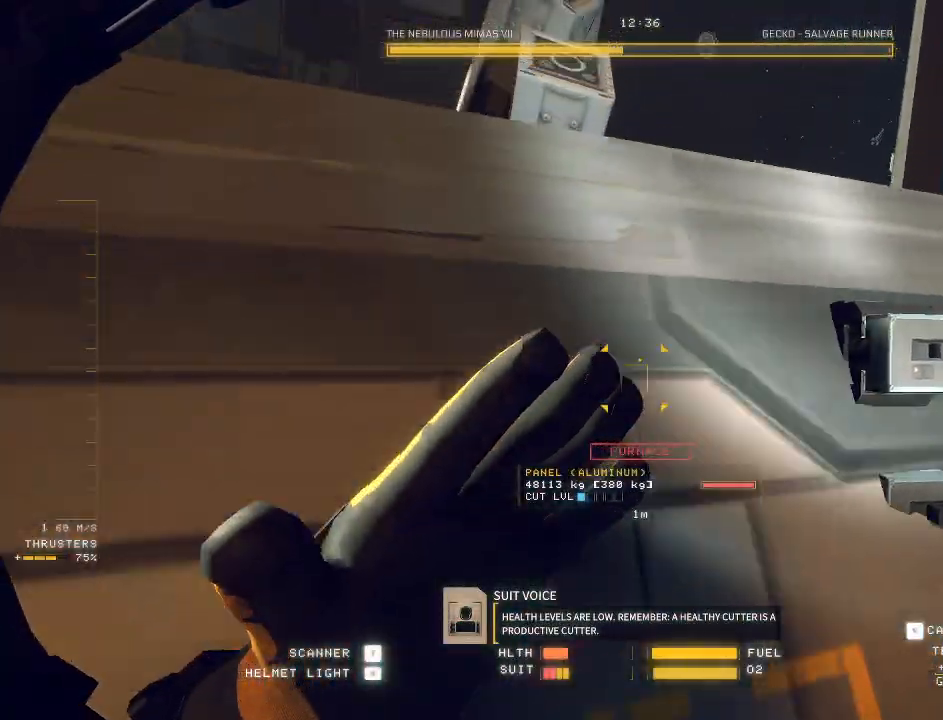
{"keys": ["d", "q", "space", "w"], "mouse": []}
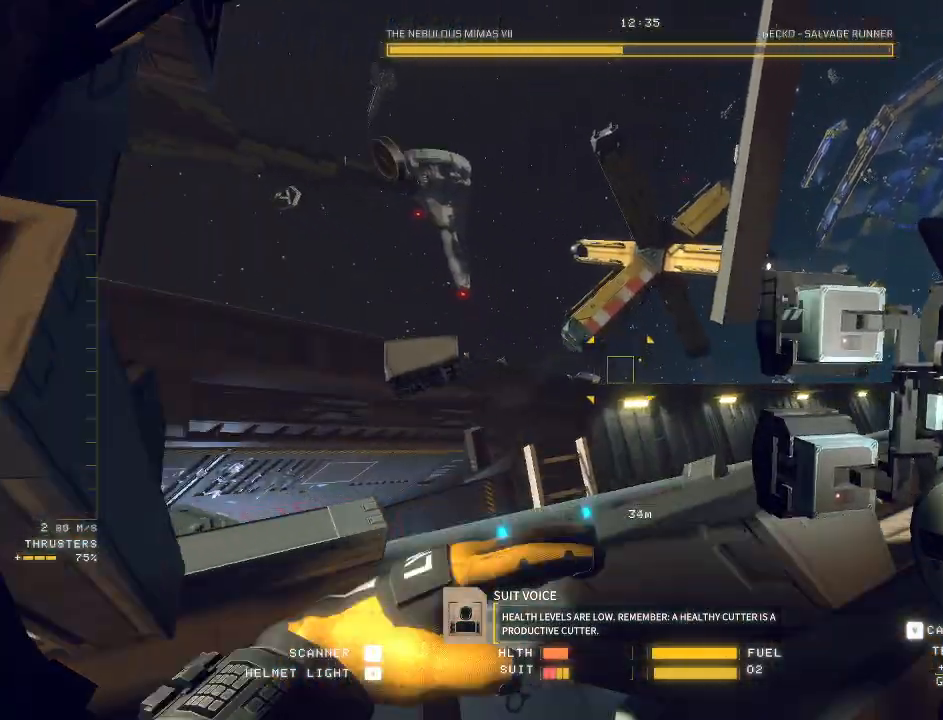
{"keys": ["d", "q", "w"], "mouse": ["mb5"], "events": [[283, "mouse_mb5", "down"], [383, "space", "up"]]}
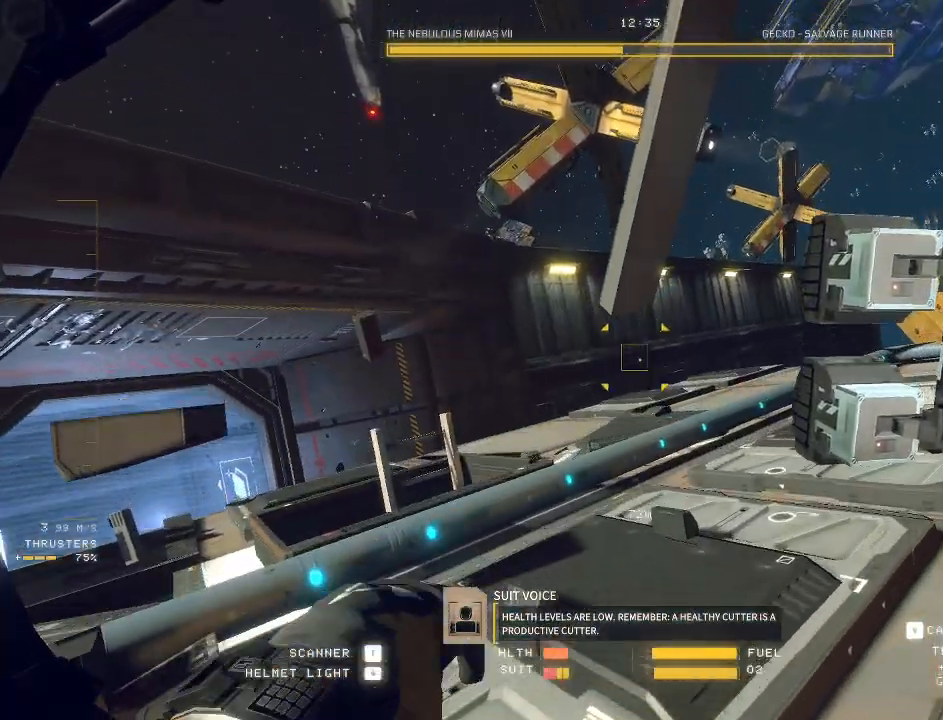
{"keys": ["ctrl"], "mouse": ["mb5"], "events": [[250, "q", "up"], [317, "w", "up"], [333, "d", "up"], [383, "shift", "down"], [417, "ctrl", "down"], [483, "shift", "up"]]}
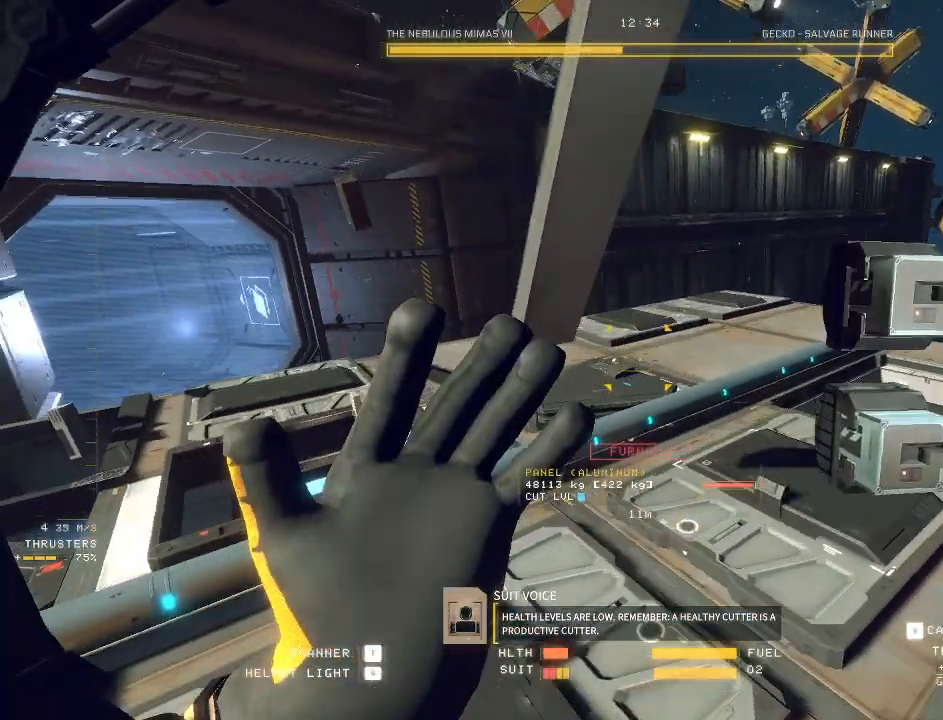
{"keys": ["ctrl"], "mouse": ["mb5"], "events": []}
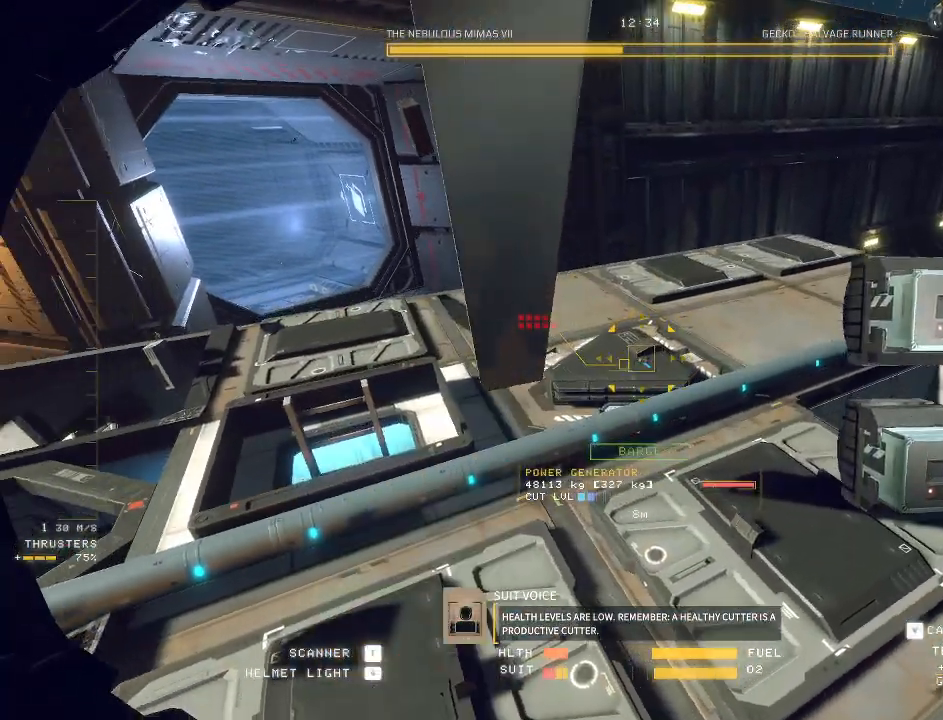
{"keys": ["d", "s", "space"], "mouse": ["left", "mb5"], "events": [[17, "mouse_left", "down"], [200, "s", "down"], [317, "ctrl", "up"], [333, "d", "down"], [400, "space", "down"]]}